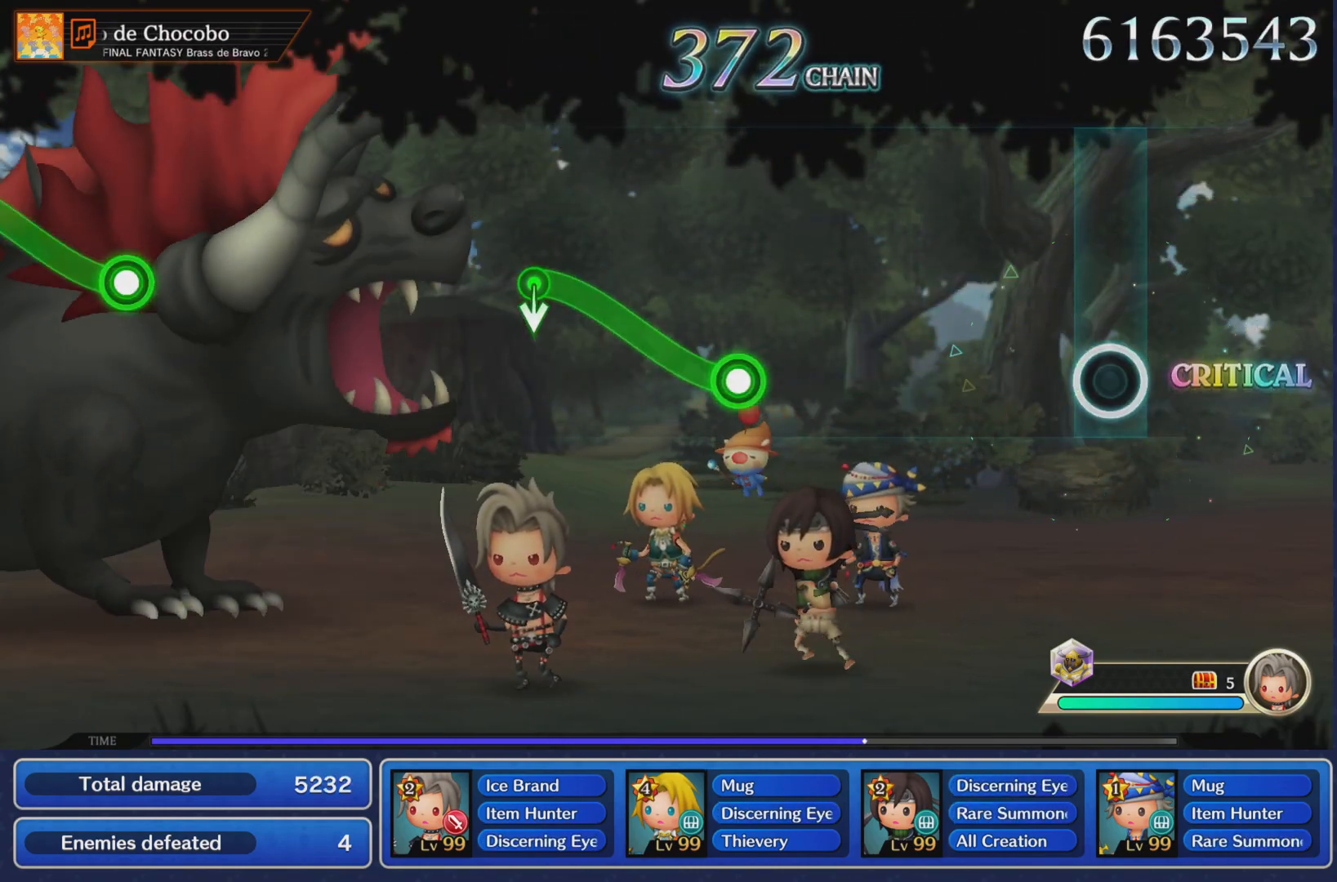
Gameplay with a controller (PlayStation layout); each line is a JSON object with the inputs held at the frame after it. "events" lists button and stick changes between this image and that frame as [ms after this image, input, new state], when the widget could be followed in between. Not read: L3 R3 right_stick.
{"buttons": ["R1"], "left_stick": "up", "events": [[383, "left_stick", "up"], [433, "R1", "down"]]}
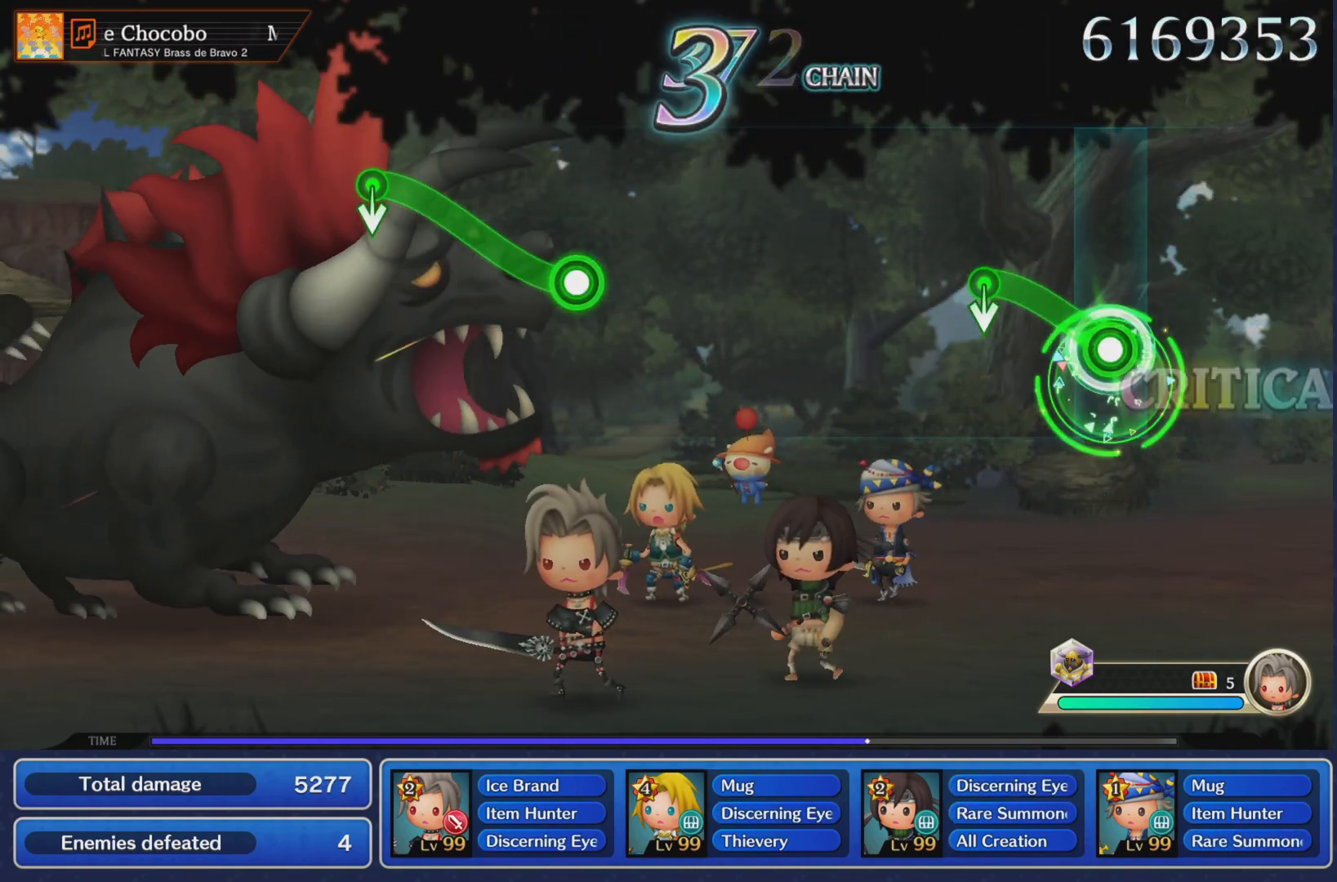
{"buttons": [], "left_stick": "center", "events": [[150, "left_stick", "center"], [184, "R1", "up"]]}
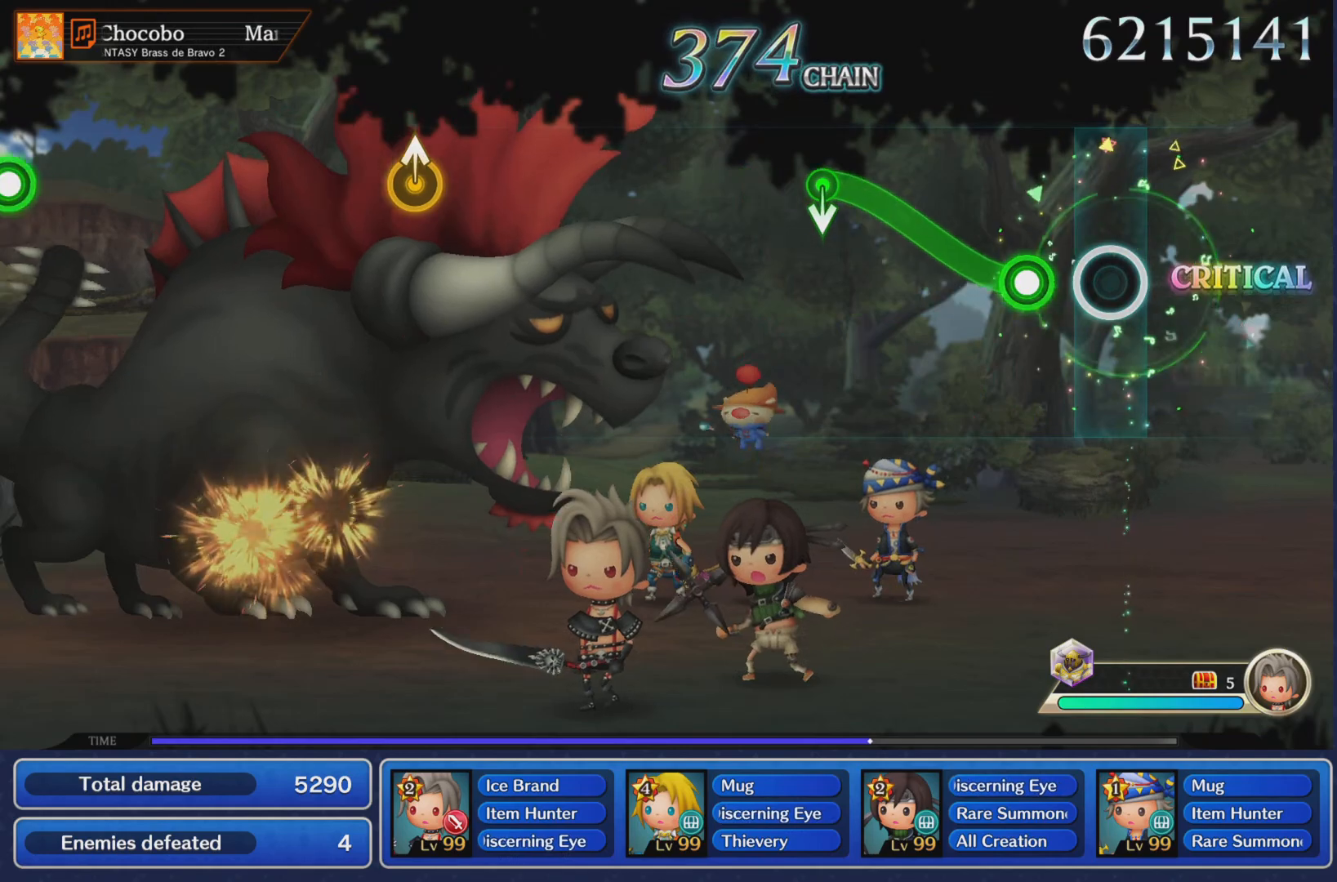
{"buttons": [], "left_stick": "center", "events": [[100, "left_stick", "up"], [133, "R1", "down"], [333, "left_stick", "center"], [383, "R1", "up"]]}
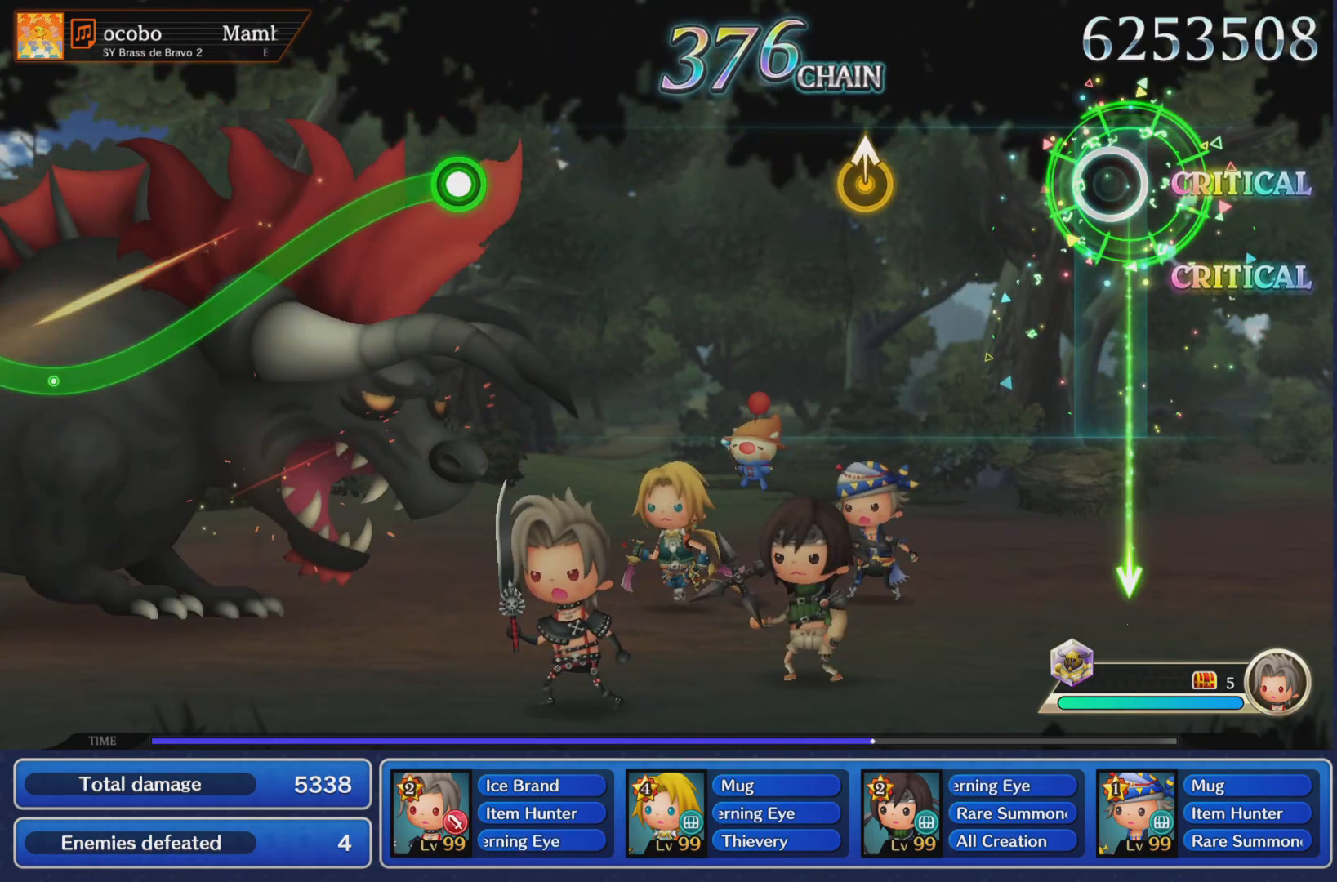
{"buttons": [], "left_stick": "center", "events": [[317, "left_stick", "up"], [417, "left_stick", "center"]]}